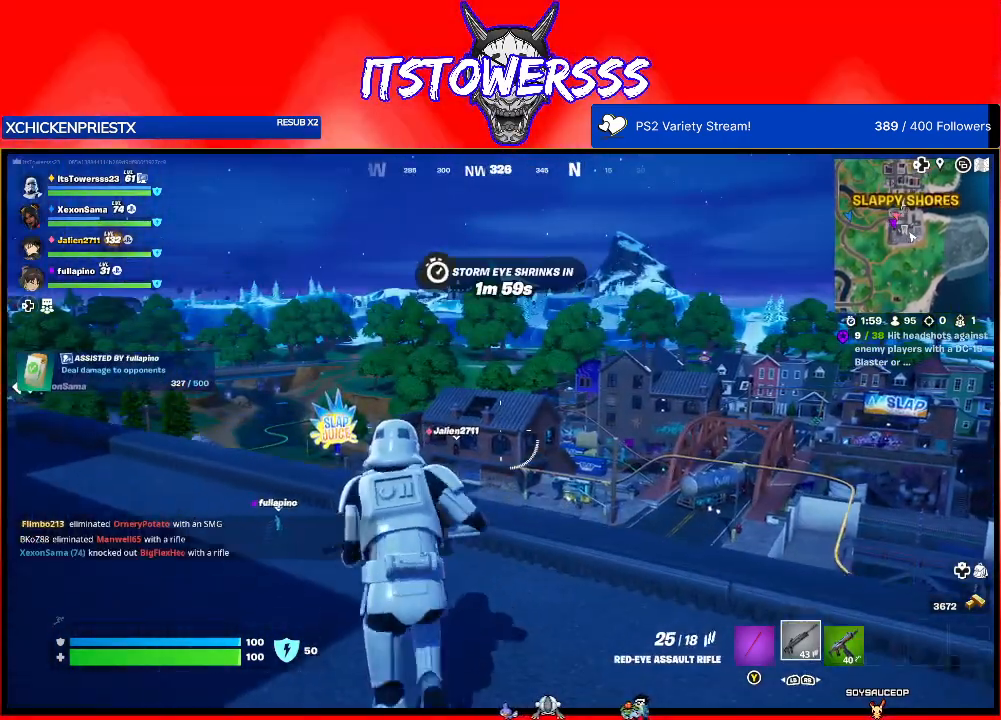
Gameplay with a controller (Xbox layout); each line is a JSON object with the inputs held at the frame after it. "events" lists button and stick changes between this image and that frame as [ms after this image, input, new state], when the widget could be followed in between.
{"buttons": [], "left_stick": "left", "right_stick": "right", "events": [[67, "right_stick", "right"], [200, "right_stick", "center"], [233, "left_stick", "left"], [317, "right_stick", "right"]]}
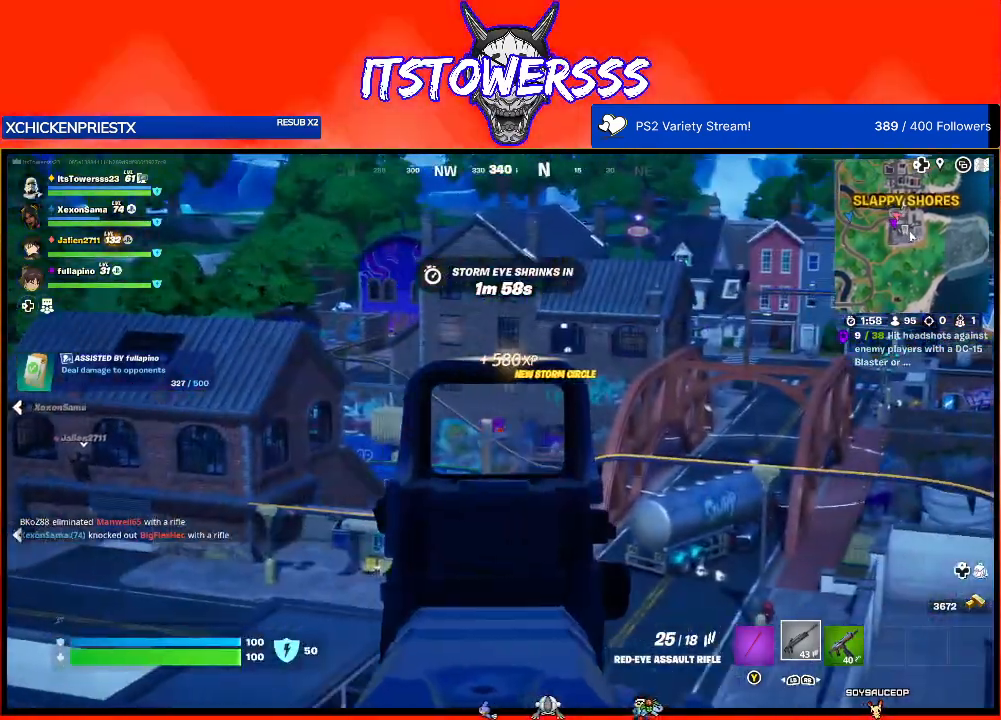
{"buttons": [], "left_stick": "left", "right_stick": "center", "events": [[17, "right_stick", "center"]]}
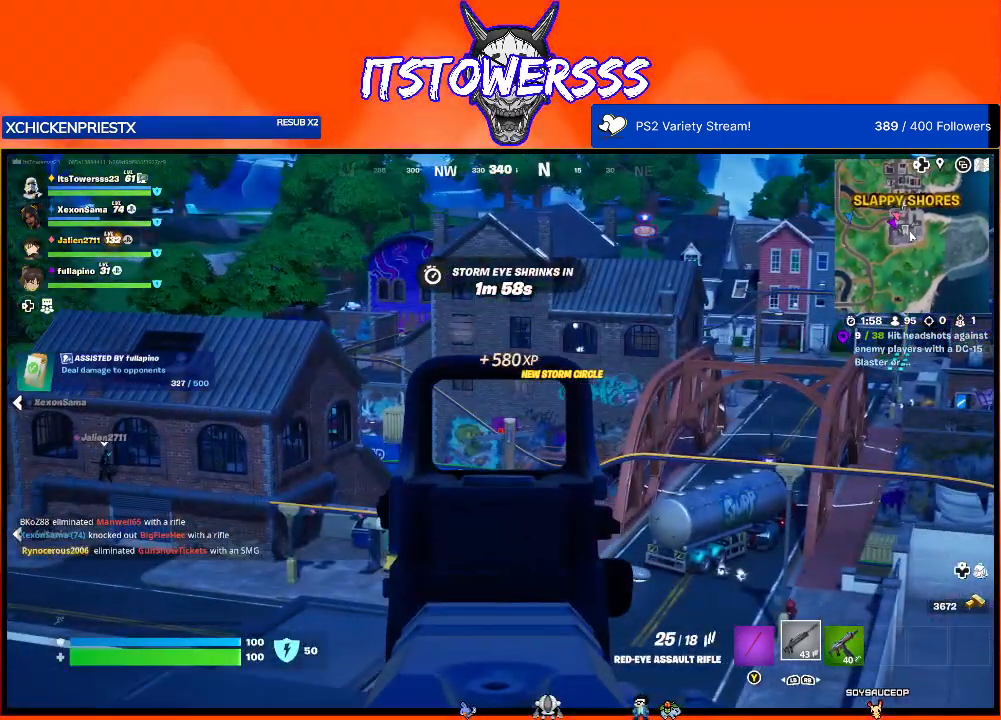
{"buttons": [], "left_stick": "left", "right_stick": "center", "events": []}
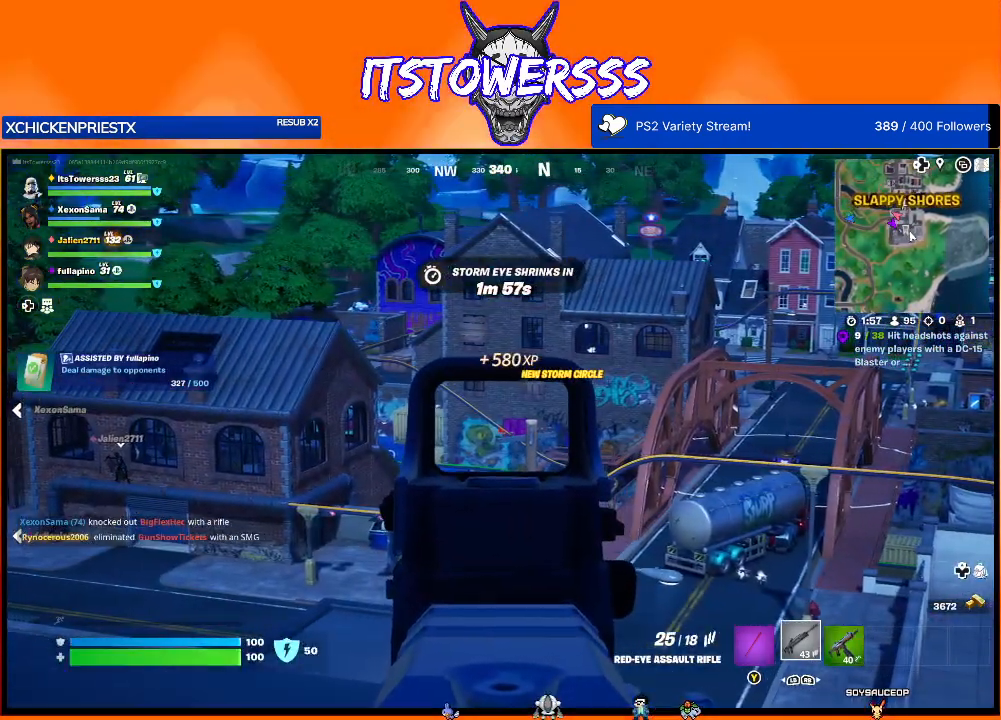
{"buttons": [], "left_stick": "left", "right_stick": "center", "events": [[250, "right_stick", "right"], [483, "right_stick", "center"]]}
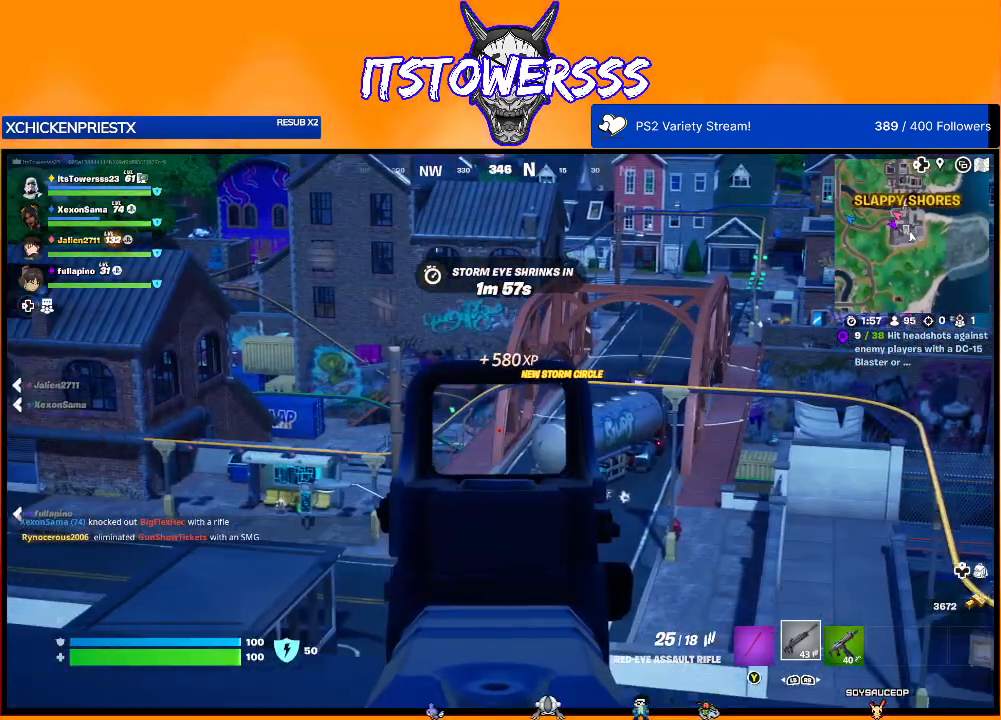
{"buttons": [], "left_stick": "left", "right_stick": "right", "events": [[233, "right_stick", "right"]]}
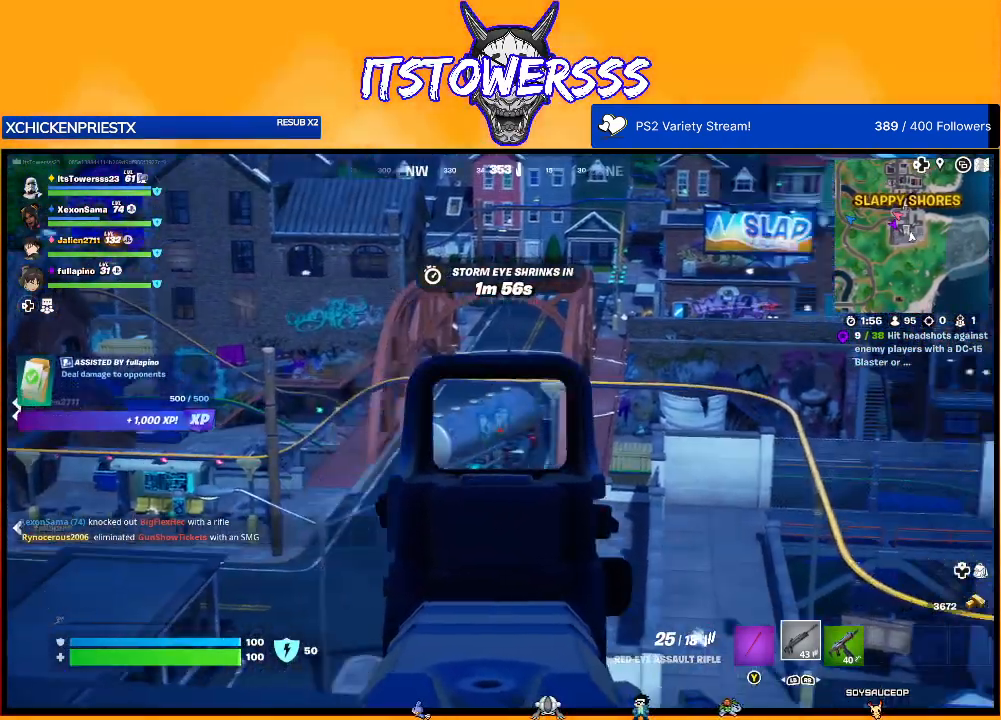
{"buttons": [], "left_stick": "left", "right_stick": "center", "events": [[150, "right_stick", "center"]]}
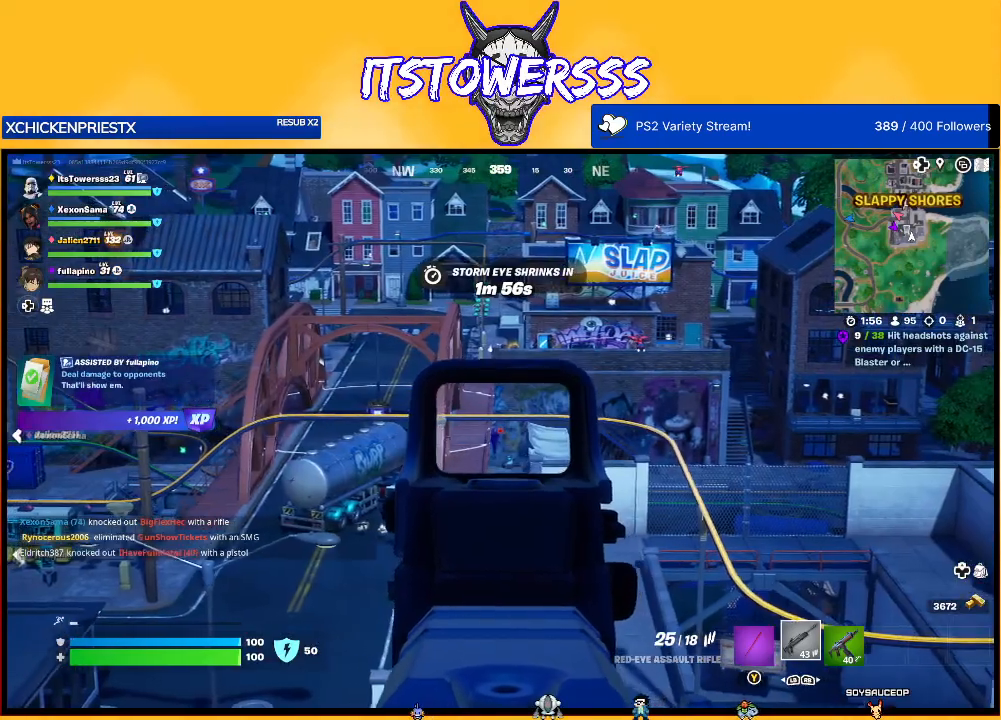
{"buttons": [], "left_stick": "up-left", "right_stick": "center", "events": [[267, "right_stick", "up-right"], [333, "left_stick", "center"], [400, "left_stick", "up"], [500, "left_stick", "up-left"], [500, "right_stick", "center"]]}
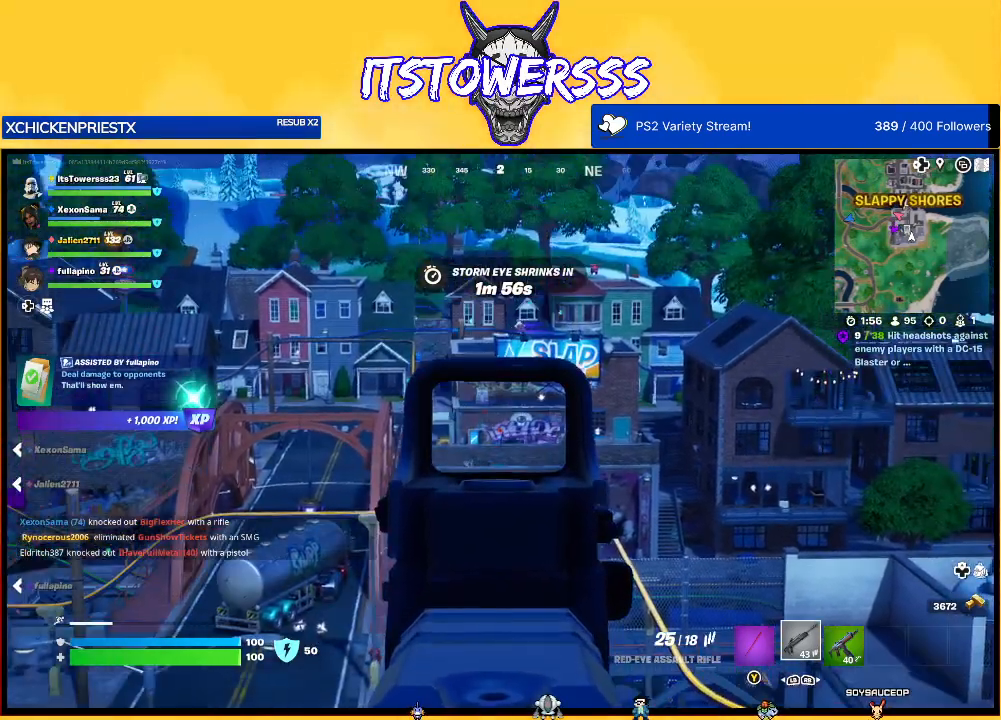
{"buttons": [], "left_stick": "down-left", "right_stick": "up", "events": [[50, "left_stick", "left"], [100, "right_stick", "up"], [133, "left_stick", "down-left"], [267, "right_stick", "center"], [400, "right_stick", "up"]]}
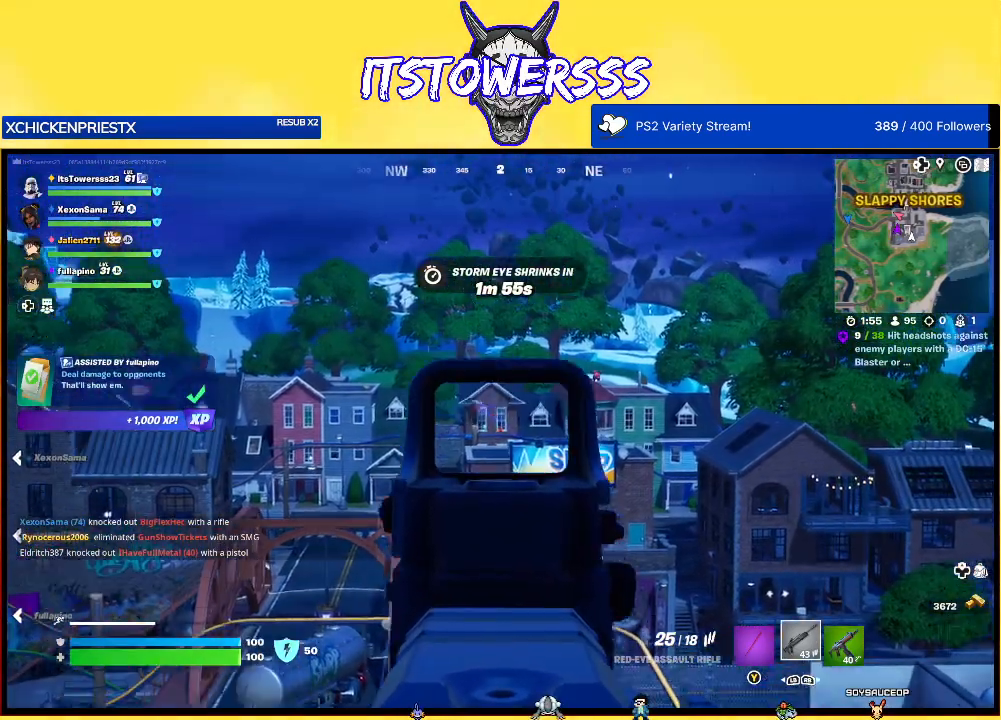
{"buttons": ["DPAD_LEFT"], "left_stick": "center", "right_stick": "down-left", "events": [[17, "right_stick", "up-left"], [83, "left_stick", "center"], [117, "right_stick", "left"], [350, "right_stick", "down-left"], [500, "DPAD_LEFT", "down"]]}
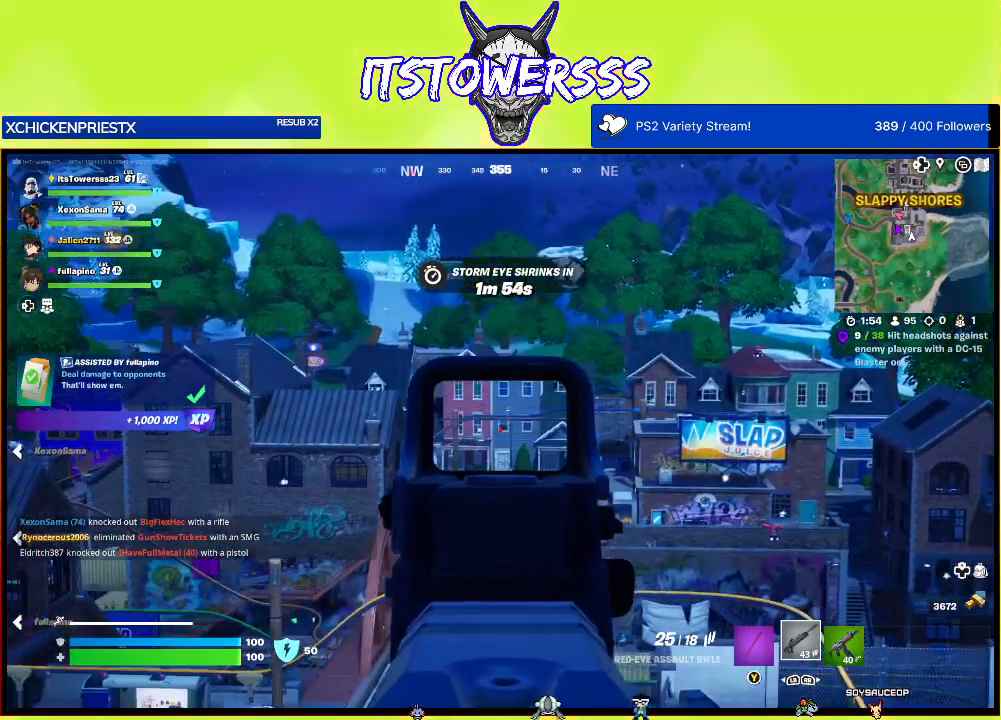
{"buttons": [], "left_stick": "center", "right_stick": "left", "events": [[17, "right_stick", "center"], [83, "DPAD_LEFT", "up"], [150, "DPAD_LEFT", "down"], [267, "DPAD_LEFT", "up"], [283, "right_stick", "up"], [367, "right_stick", "center"], [483, "right_stick", "left"]]}
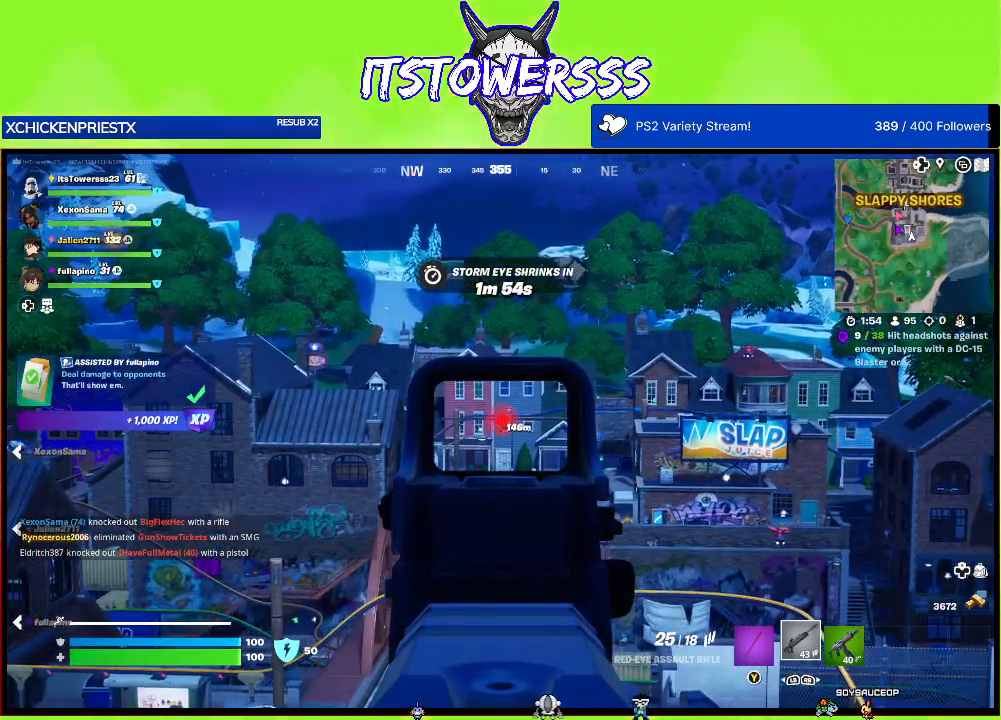
{"buttons": [], "left_stick": "left", "right_stick": "up-right", "events": [[17, "left_stick", "left"], [17, "right_stick", "down-left"], [67, "left_stick", "up-left"], [250, "right_stick", "center"], [333, "right_stick", "up-right"], [483, "left_stick", "left"]]}
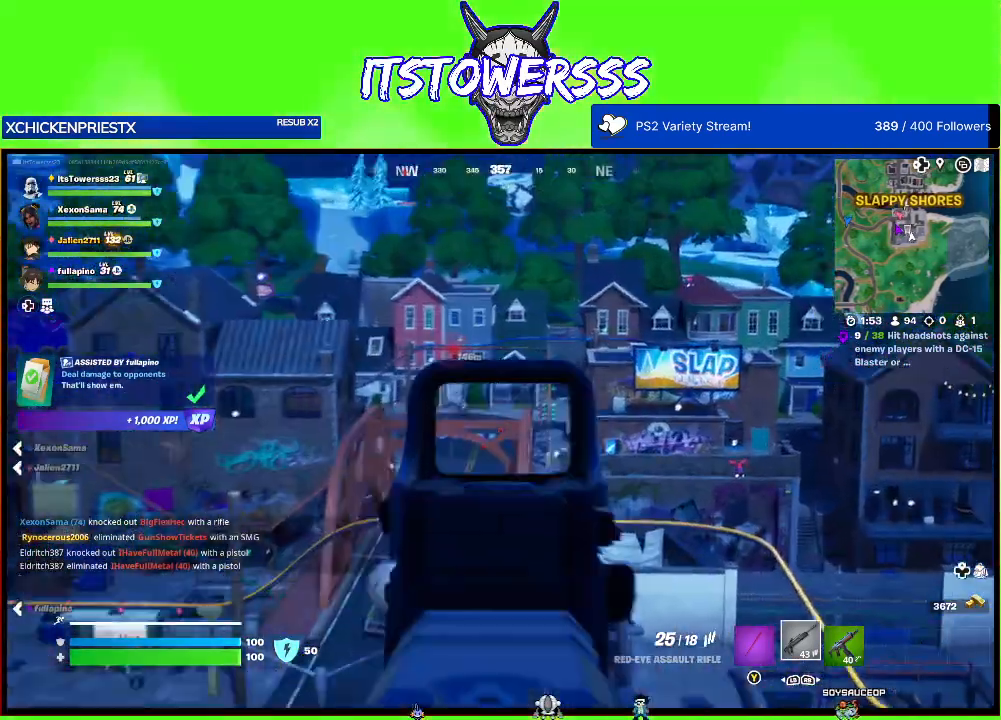
{"buttons": [], "left_stick": "left", "right_stick": "left", "events": [[50, "right_stick", "center"], [217, "right_stick", "up-left"], [283, "right_stick", "left"]]}
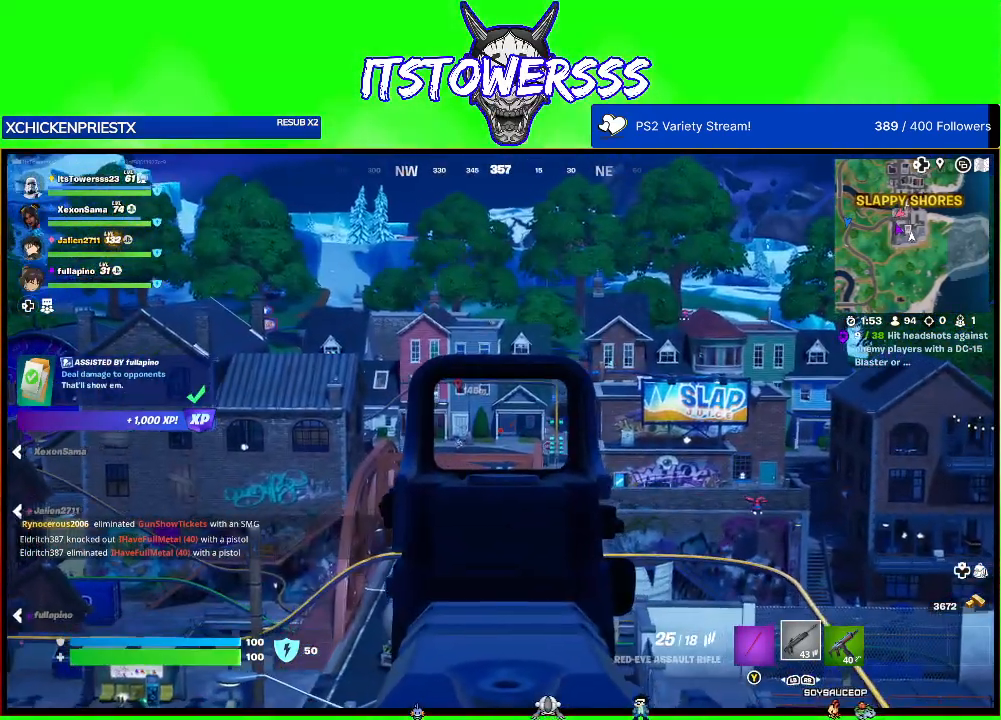
{"buttons": [], "left_stick": "left", "right_stick": "center", "events": [[317, "right_stick", "center"]]}
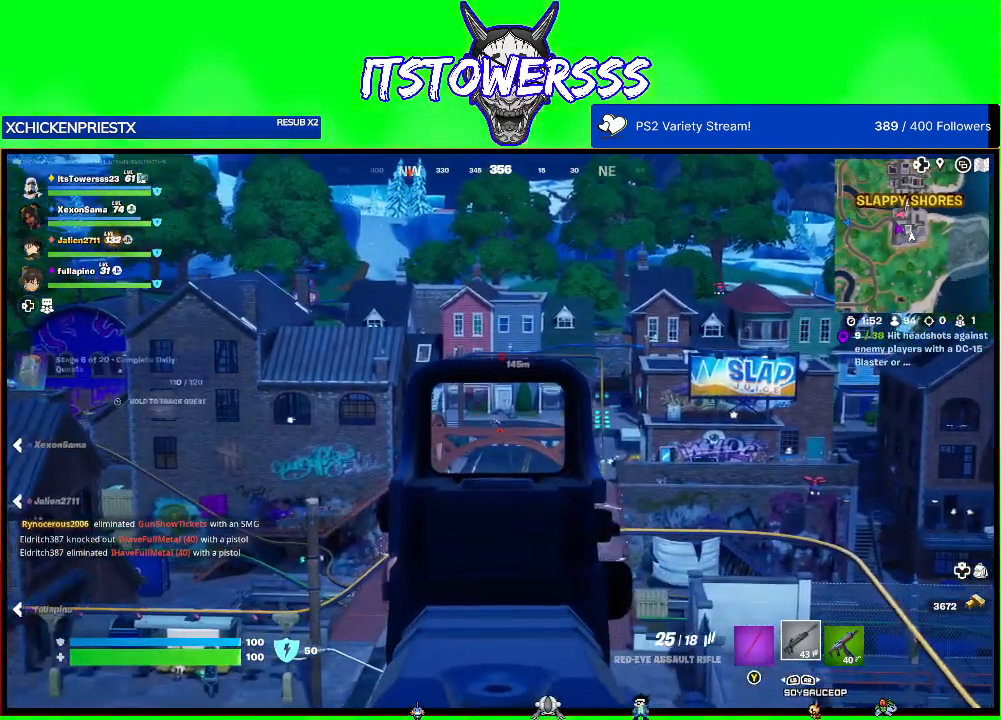
{"buttons": ["DPAD_LEFT"], "left_stick": "center", "right_stick": "center", "events": [[317, "right_stick", "up"], [400, "left_stick", "center"], [433, "right_stick", "center"], [500, "DPAD_LEFT", "down"]]}
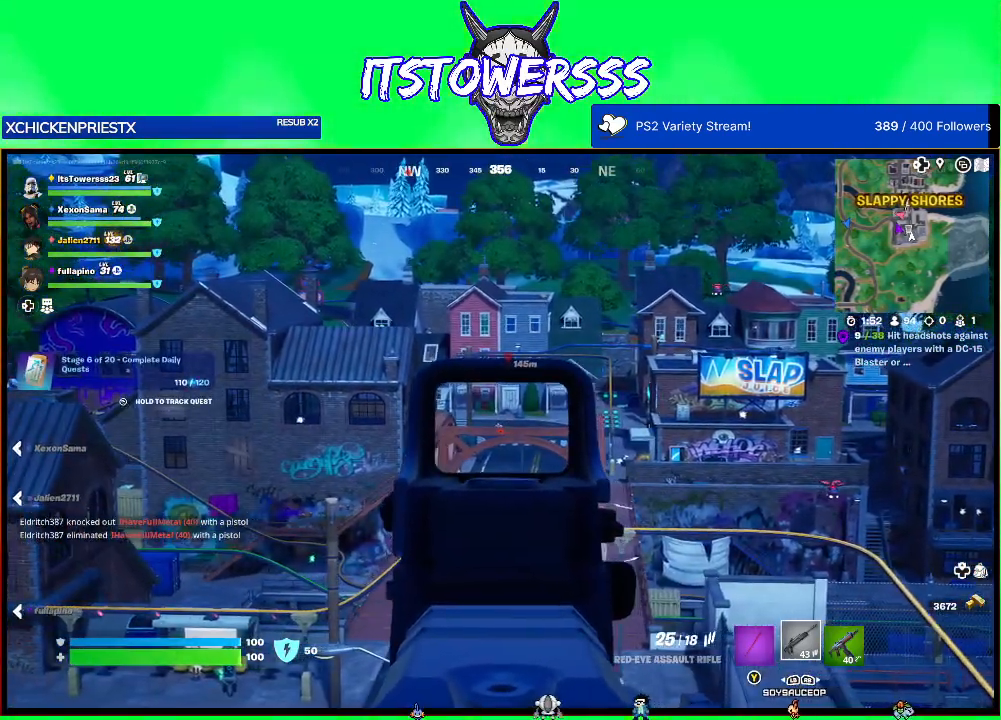
{"buttons": [], "left_stick": "center", "right_stick": "center", "events": [[17, "right_stick", "left"], [100, "DPAD_LEFT", "up"], [133, "right_stick", "center"], [167, "DPAD_LEFT", "down"], [250, "DPAD_LEFT", "up"]]}
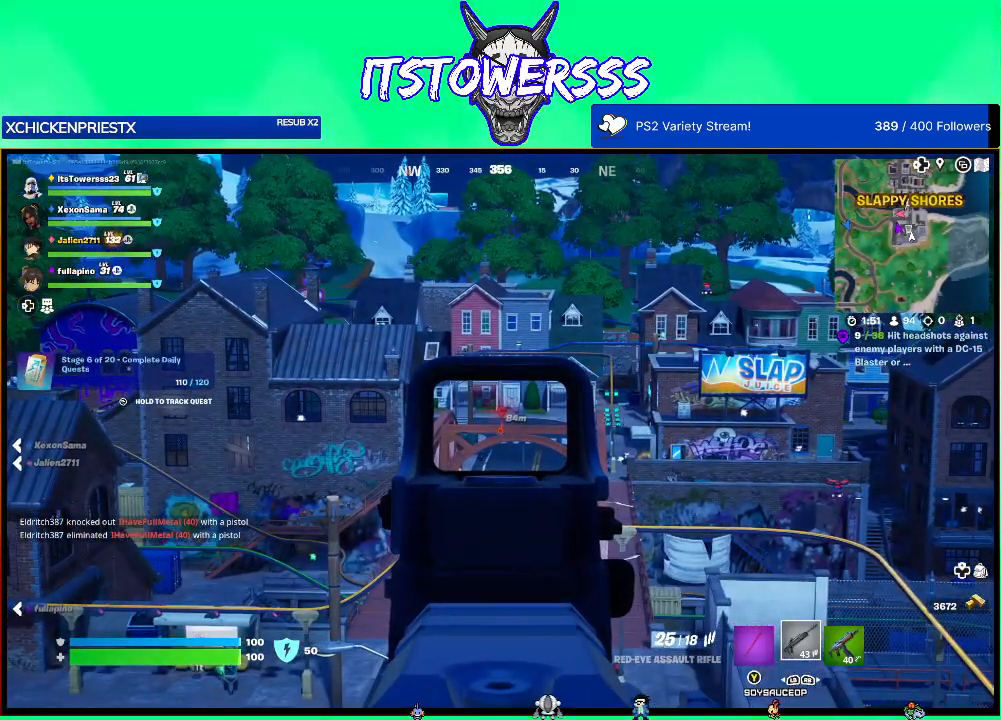
{"buttons": [], "left_stick": "up", "right_stick": "center", "events": [[17, "R3", "down"], [133, "R3", "up"], [300, "left_stick", "up"]]}
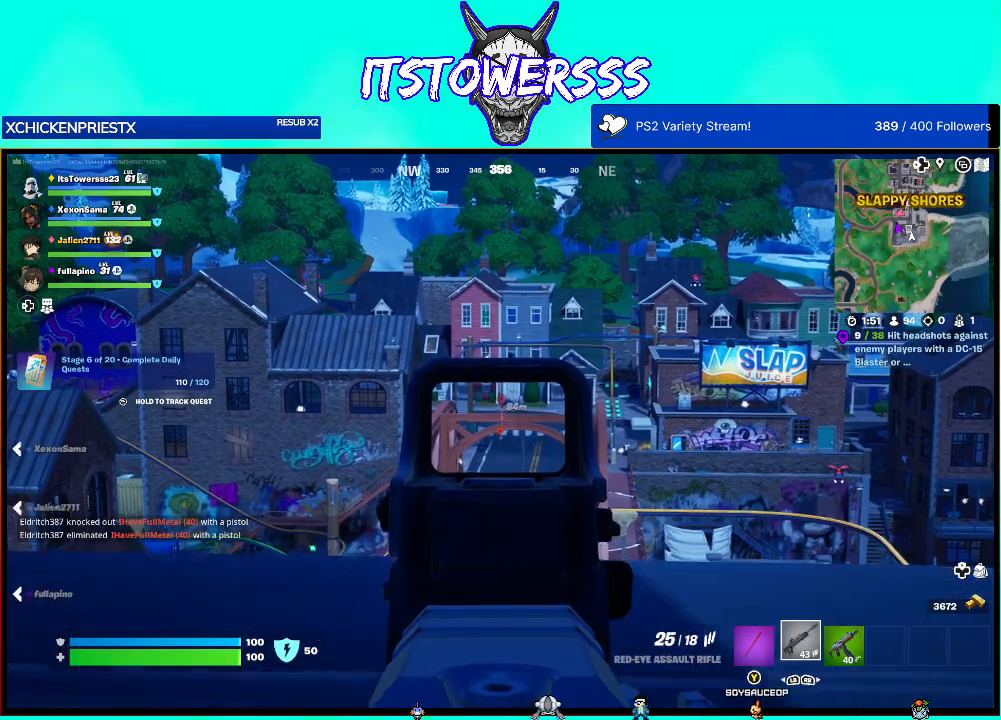
{"buttons": [], "left_stick": "up", "right_stick": "center", "events": [[50, "right_stick", "down"], [383, "right_stick", "center"]]}
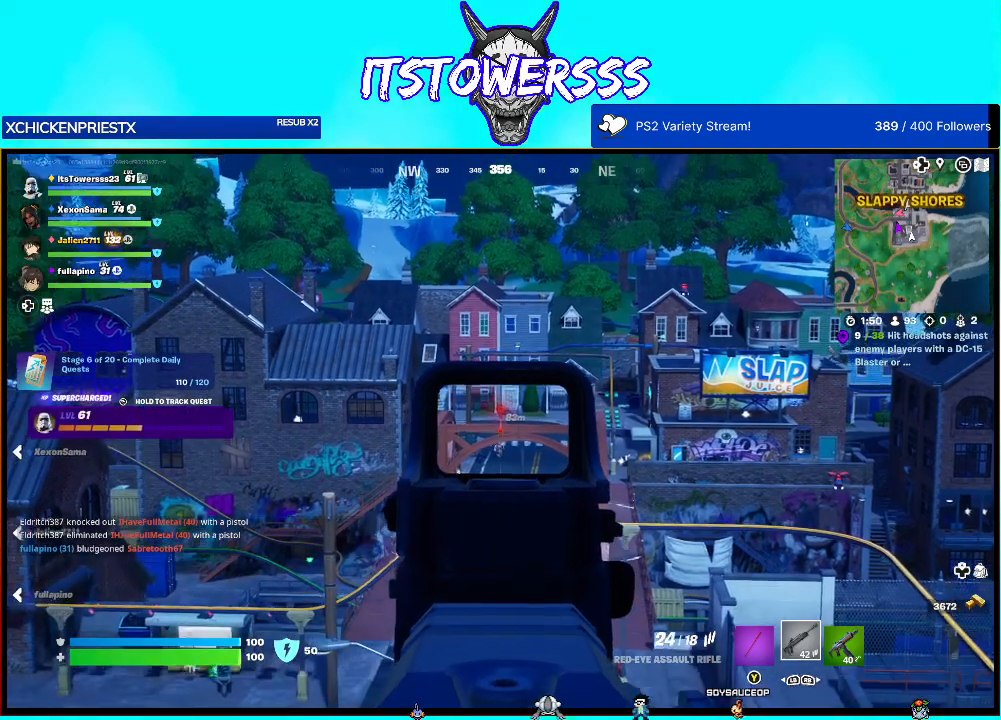
{"buttons": [], "left_stick": "center", "right_stick": "down", "events": [[67, "left_stick", "up-left"], [83, "right_stick", "down"], [217, "right_stick", "center"], [300, "left_stick", "center"], [400, "right_stick", "down"]]}
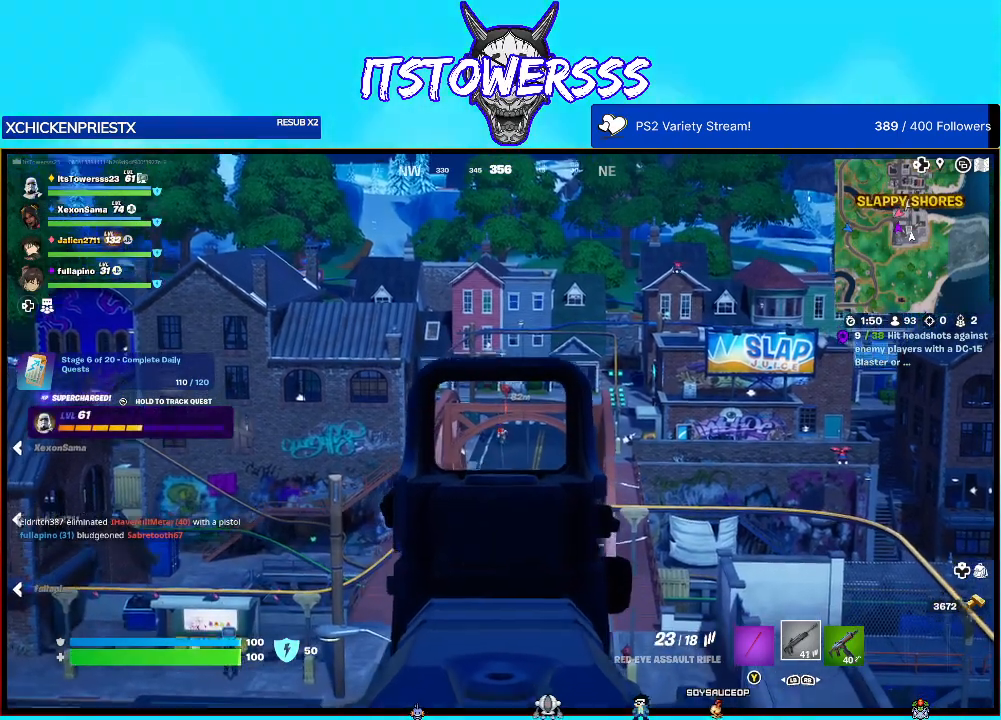
{"buttons": [], "left_stick": "center", "right_stick": "down", "events": [[117, "right_stick", "center"], [400, "right_stick", "down"]]}
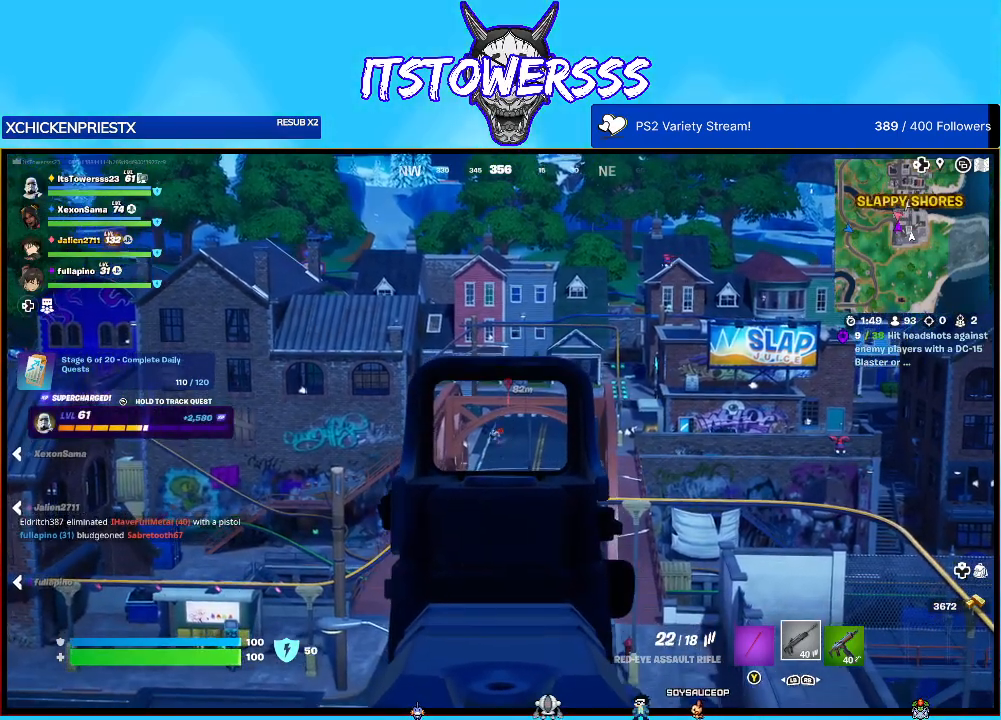
{"buttons": [], "left_stick": "center", "right_stick": "left", "events": [[233, "right_stick", "center"], [300, "right_stick", "left"]]}
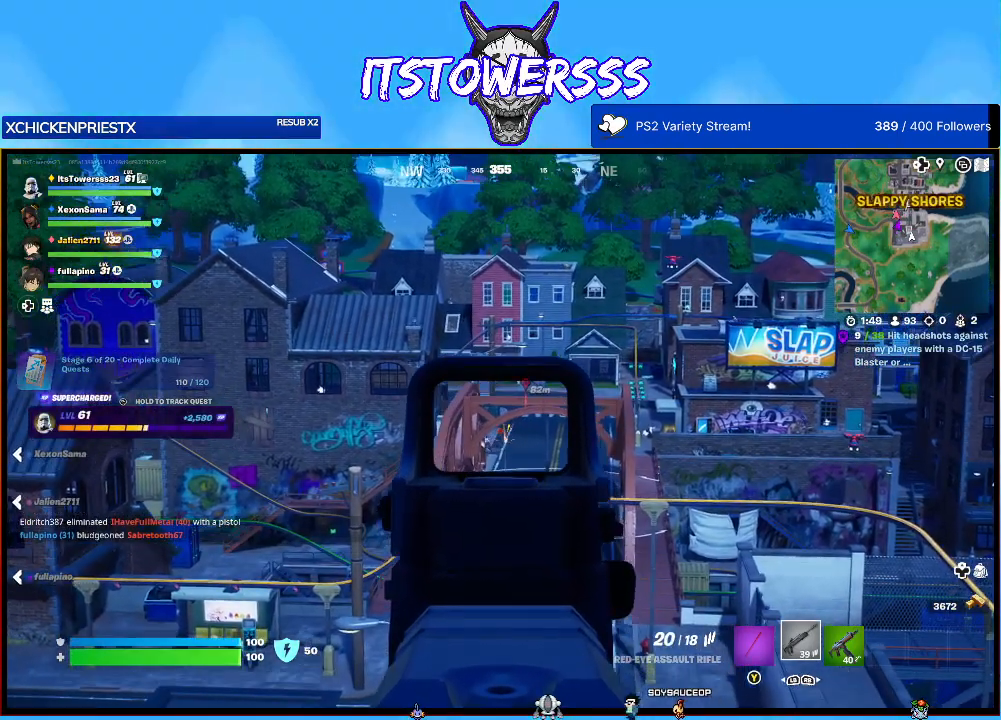
{"buttons": [], "left_stick": "center", "right_stick": "center", "events": [[17, "right_stick", "center"], [167, "right_stick", "right"], [217, "right_stick", "center"], [250, "left_stick", "left"], [317, "left_stick", "down-left"], [467, "left_stick", "center"]]}
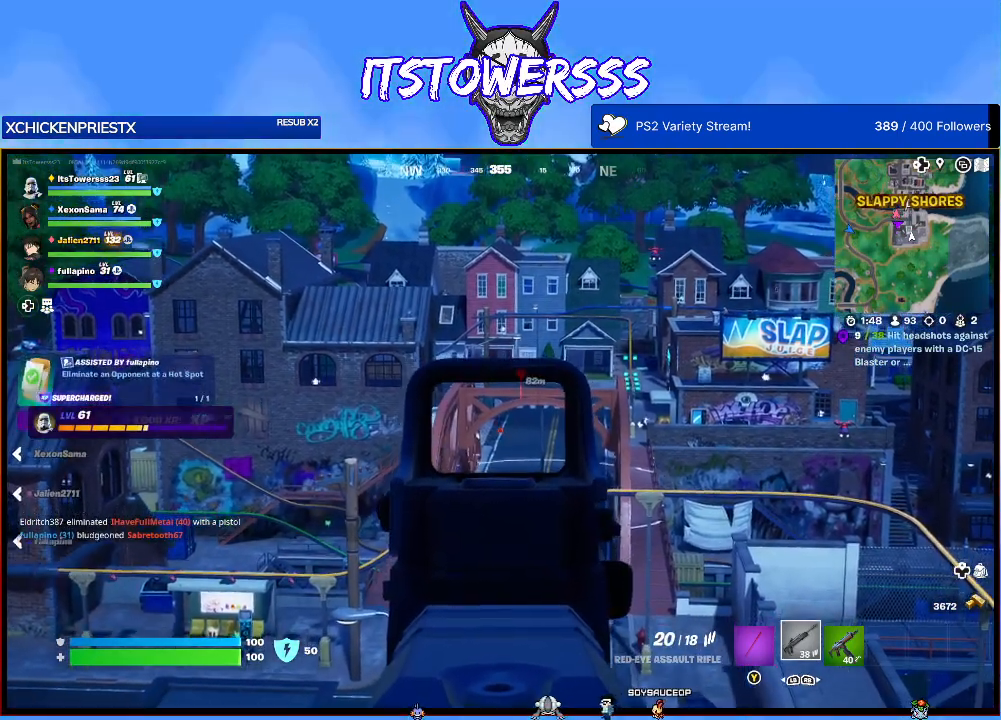
{"buttons": [], "left_stick": "right", "right_stick": "up-right", "events": [[183, "left_stick", "left"], [400, "left_stick", "right"], [400, "right_stick", "up-right"]]}
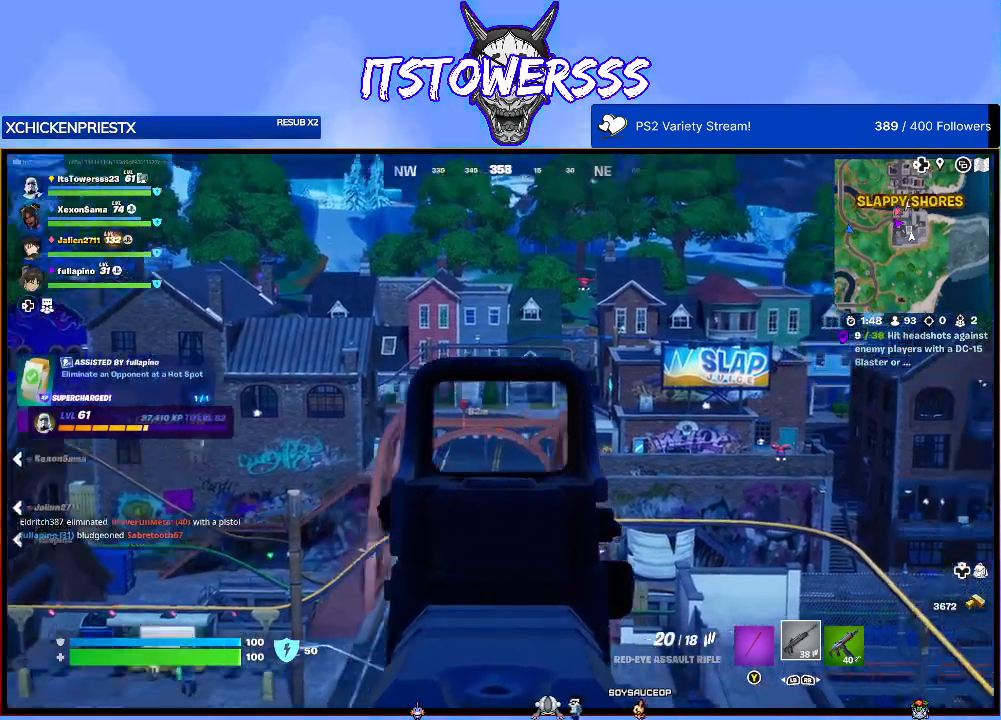
{"buttons": [], "left_stick": "up-right", "right_stick": "center", "events": [[83, "left_stick", "up-right"], [100, "right_stick", "center"], [233, "right_stick", "up-right"], [350, "right_stick", "center"]]}
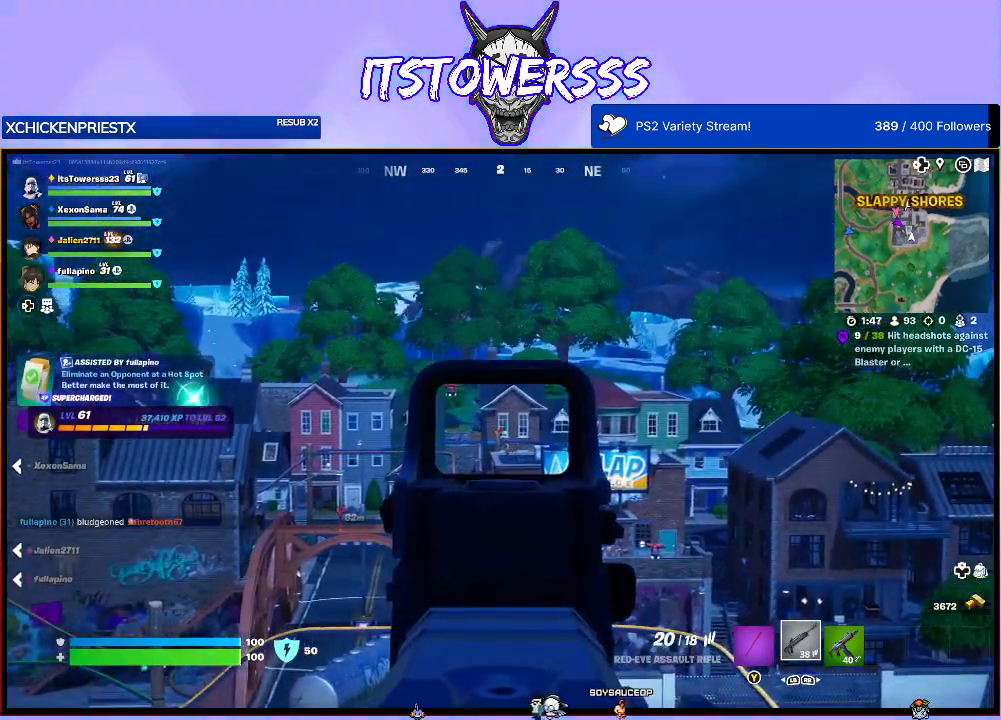
{"buttons": [], "left_stick": "up-left", "right_stick": "center", "events": [[83, "right_stick", "down"], [150, "left_stick", "up"], [200, "right_stick", "center"], [267, "left_stick", "up-left"], [300, "right_stick", "down"], [450, "right_stick", "center"]]}
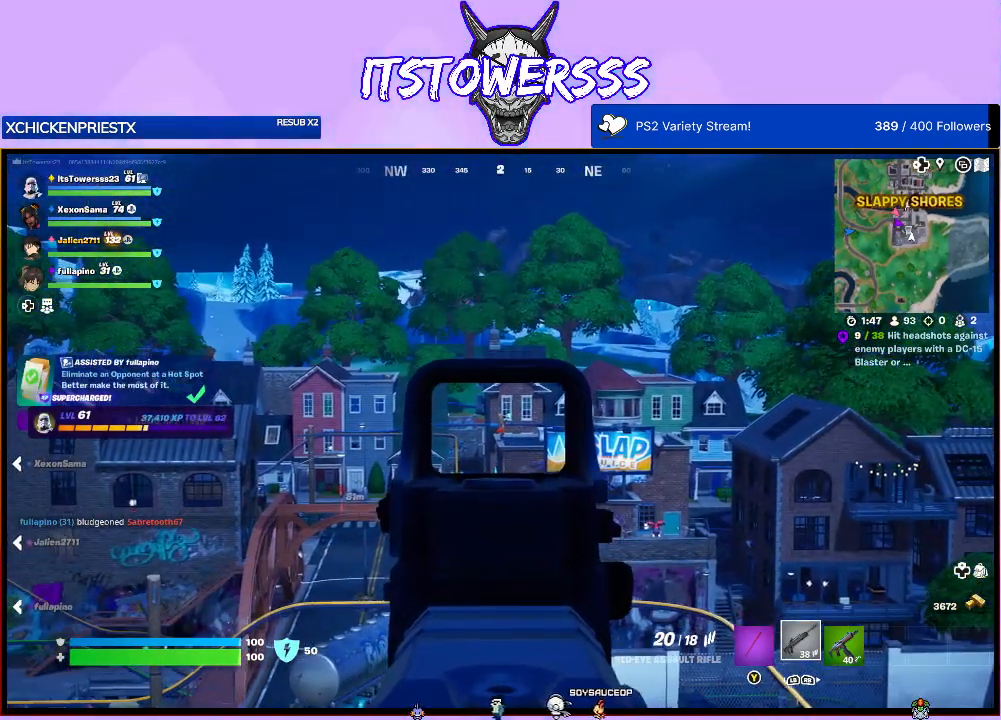
{"buttons": [], "left_stick": "right", "right_stick": "up-right", "events": [[250, "left_stick", "right"], [350, "right_stick", "up-right"]]}
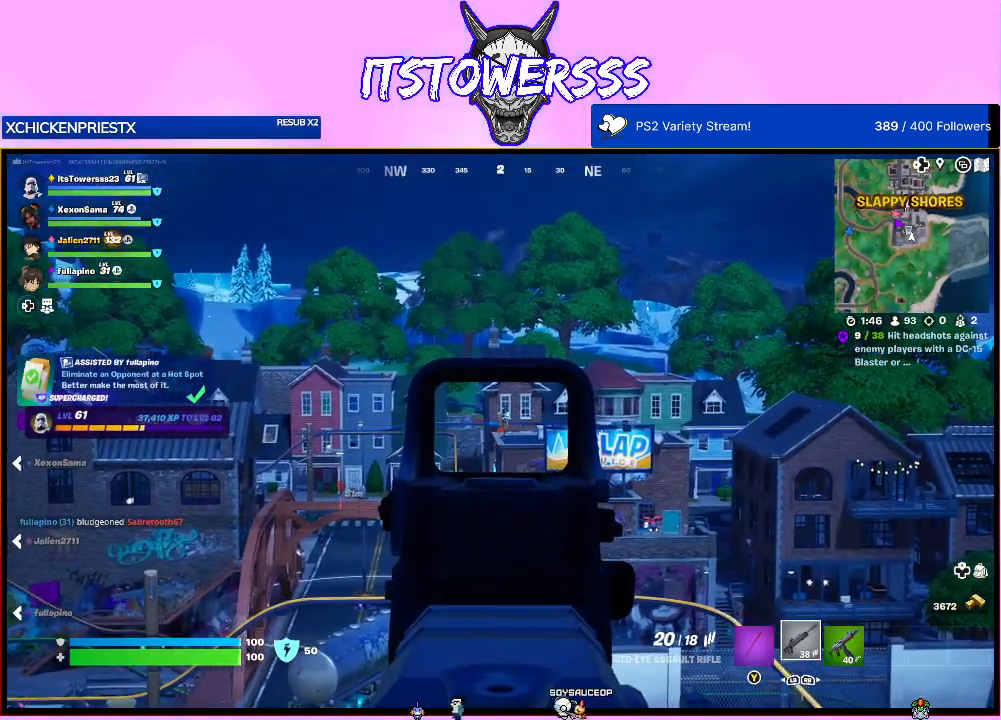
{"buttons": [], "left_stick": "right", "right_stick": "down", "events": [[233, "right_stick", "center"], [317, "right_stick", "down"]]}
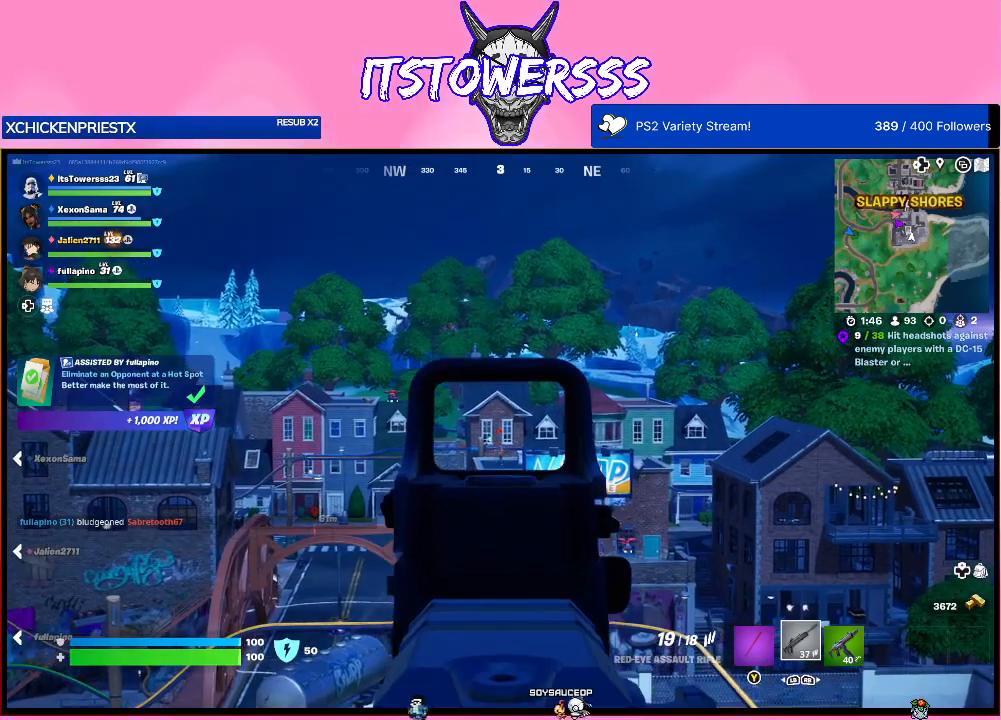
{"buttons": [], "left_stick": "down-right", "right_stick": "center", "events": [[17, "left_stick", "down-right"], [333, "right_stick", "center"]]}
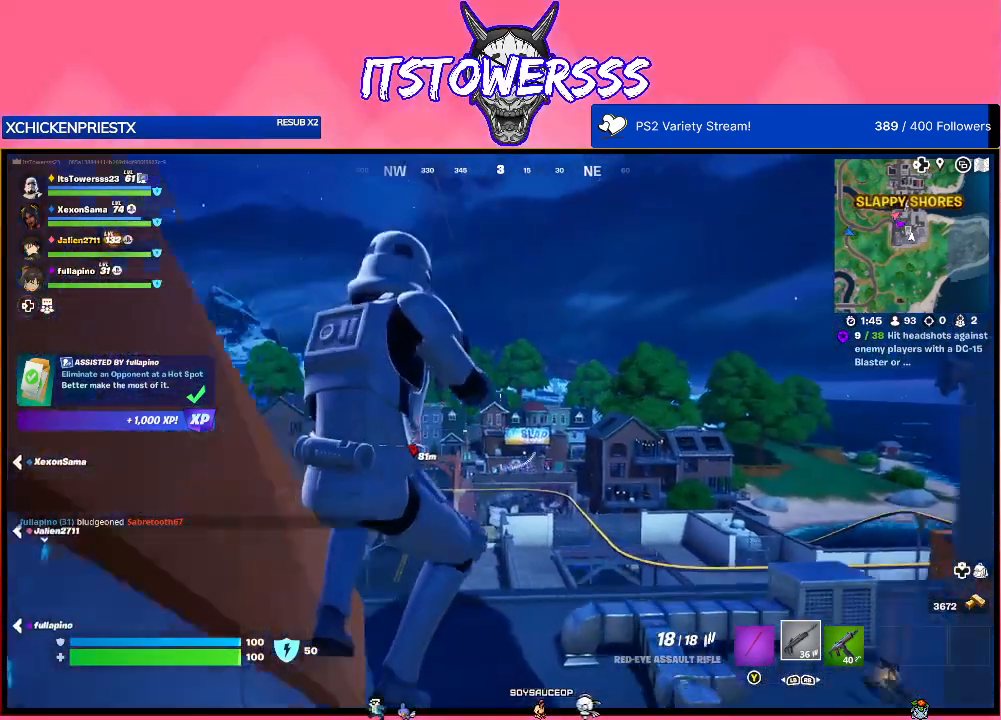
{"buttons": [], "left_stick": "up", "right_stick": "center", "events": [[100, "left_stick", "down-left"], [300, "left_stick", "left"], [400, "left_stick", "up"]]}